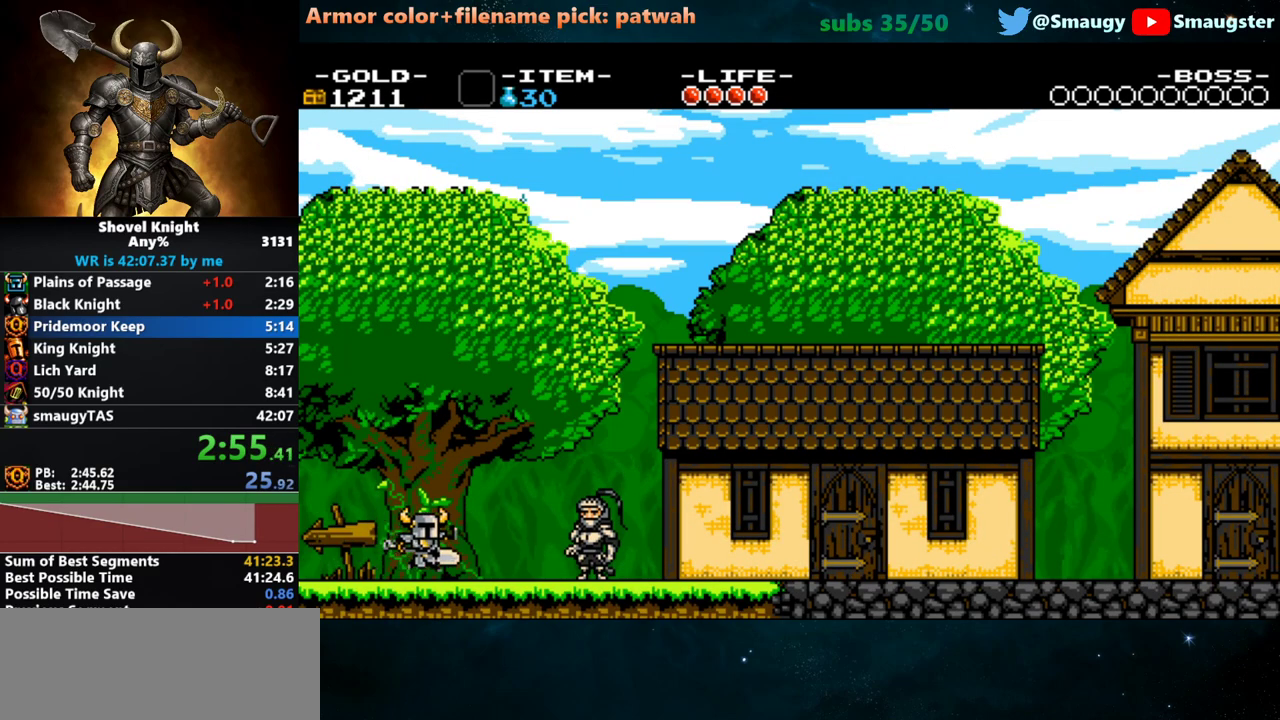
Gameplay with keyboard; each line is a JSON object with the keys held at the frame after it. "events" lists presses ("down") and releases ("up") of "1", "2", "3", "4", "5", "6", "7", "8", "9", "a", "caps_lock", "d", "e", "f", "g", "h", "i", "j", "k", "o", "q", "r", "s", "t", "tab", "u", "w" and "y" between this image and that frame as [ms after this image, input, new state], when the widget could be followed in between. No other keys are recorded. Mouse input is not recorded.
{"keys": ["a"], "events": [[217, "t", "down"], [283, "k", "down"], [317, "t", "up"], [350, "k", "up"]]}
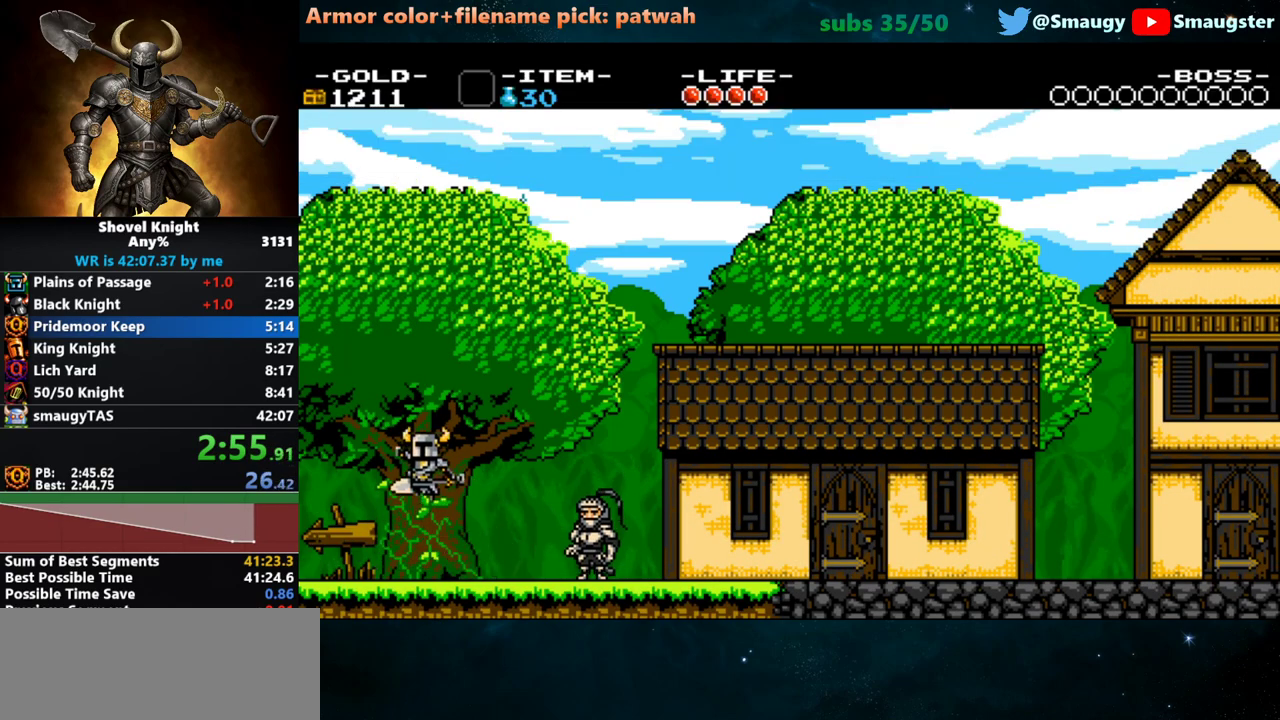
{"keys": ["a"], "events": []}
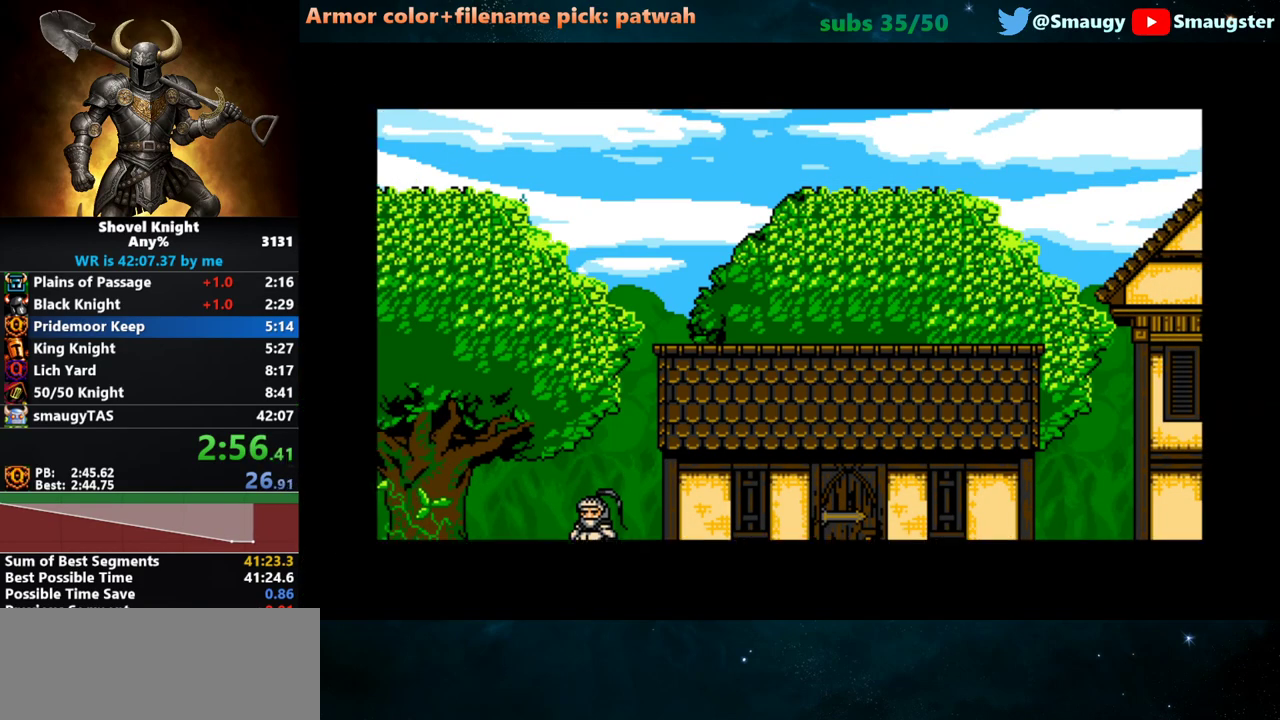
{"keys": ["a"], "events": []}
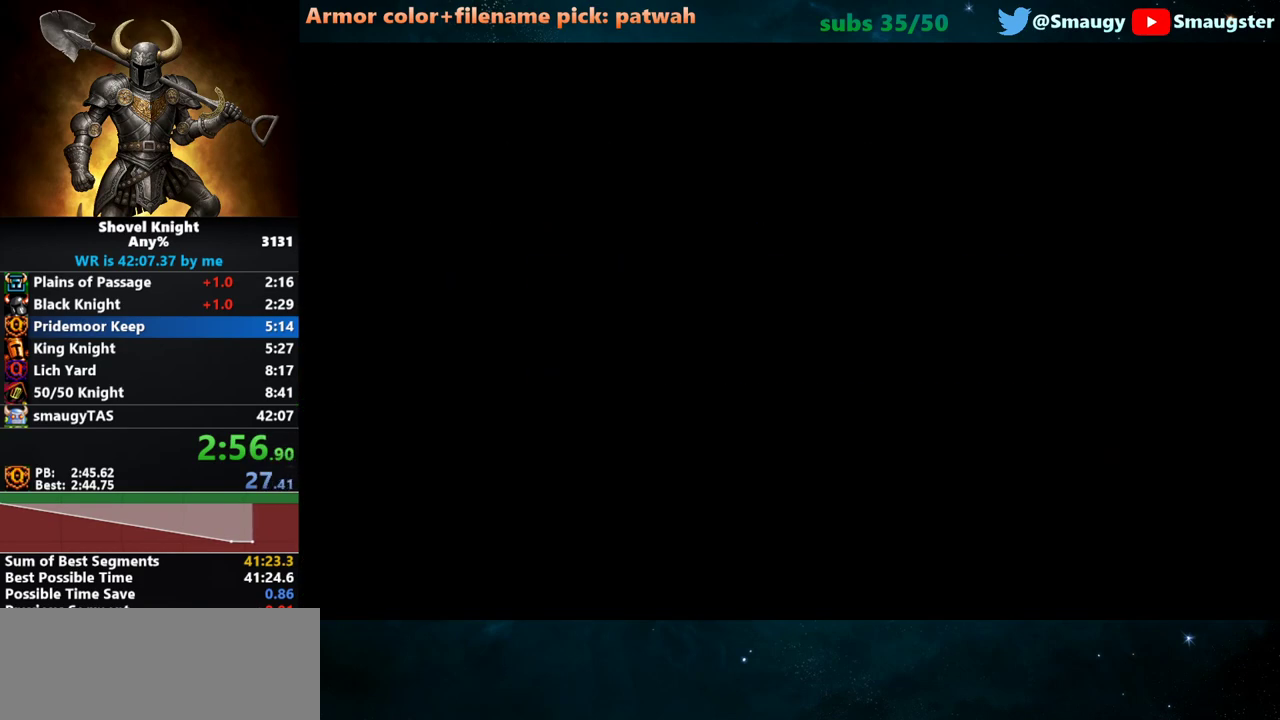
{"keys": ["w"], "events": [[183, "a", "up"], [383, "w", "down"], [417, "w", "up"], [483, "w", "down"]]}
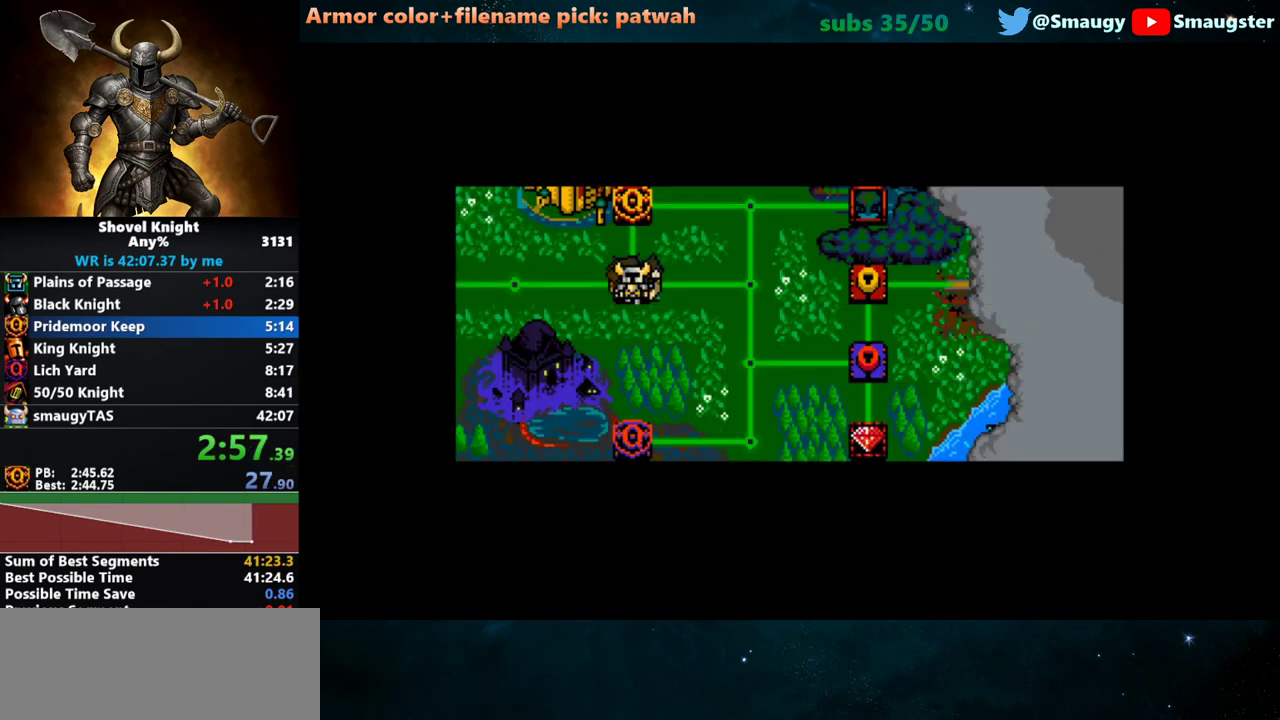
{"keys": [], "events": [[50, "w", "up"], [100, "w", "down"], [167, "w", "up"], [200, "w", "down"], [300, "w", "up"], [333, "w", "down"], [400, "w", "up"], [433, "w", "down"], [500, "w", "up"]]}
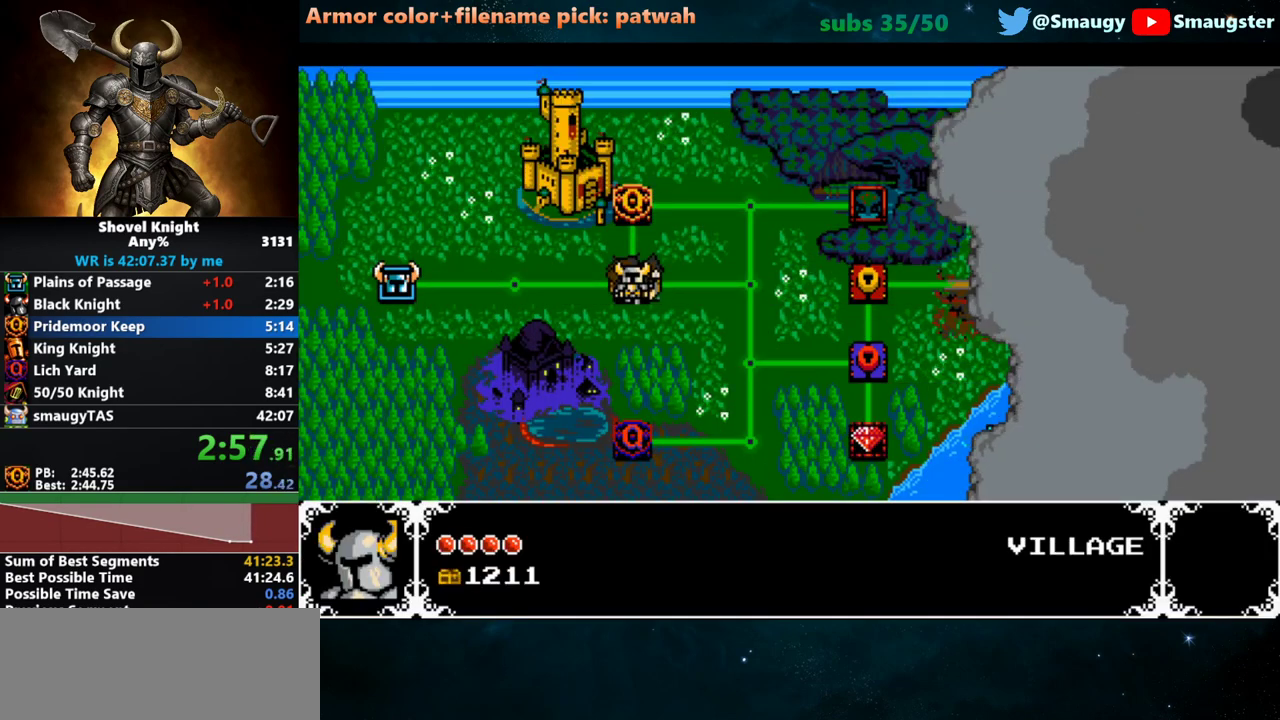
{"keys": [], "events": [[83, "w", "down"], [117, "w", "up"], [183, "w", "down"], [250, "w", "up"], [317, "w", "down"], [350, "w", "up"], [417, "w", "down"], [450, "w", "up"]]}
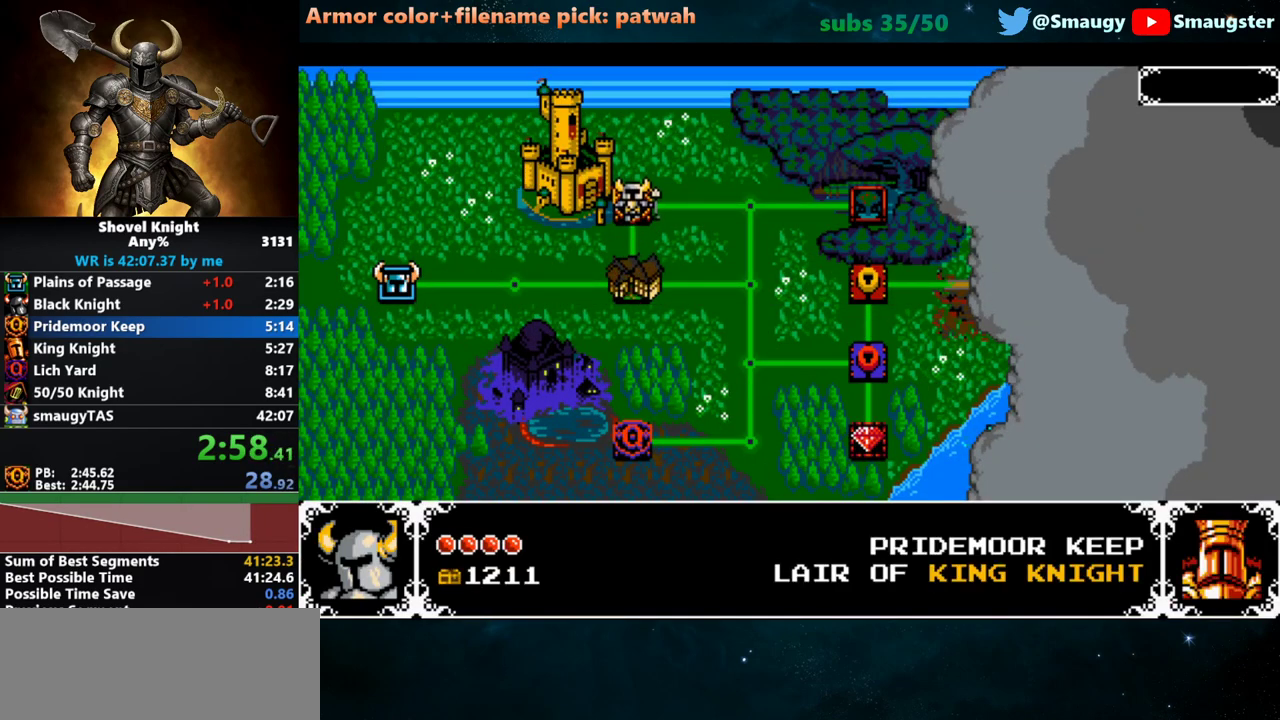
{"keys": [], "events": [[33, "k", "down"], [67, "k", "up"]]}
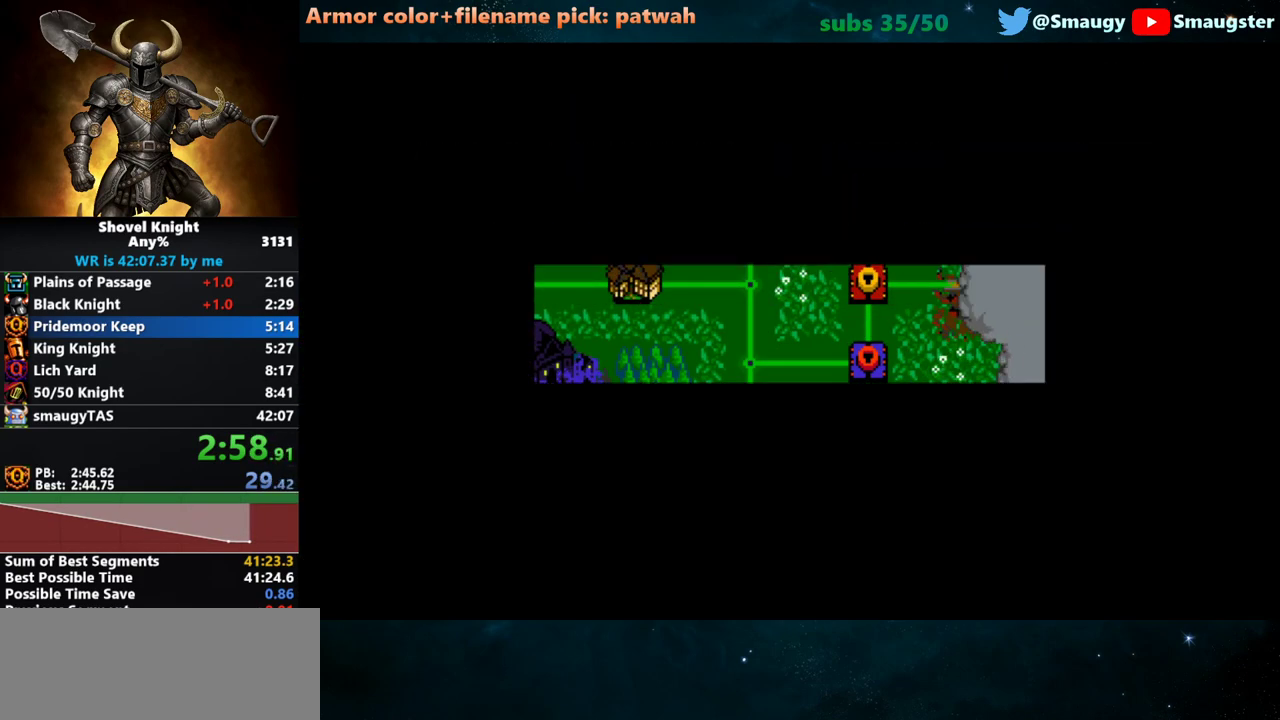
{"keys": [], "events": []}
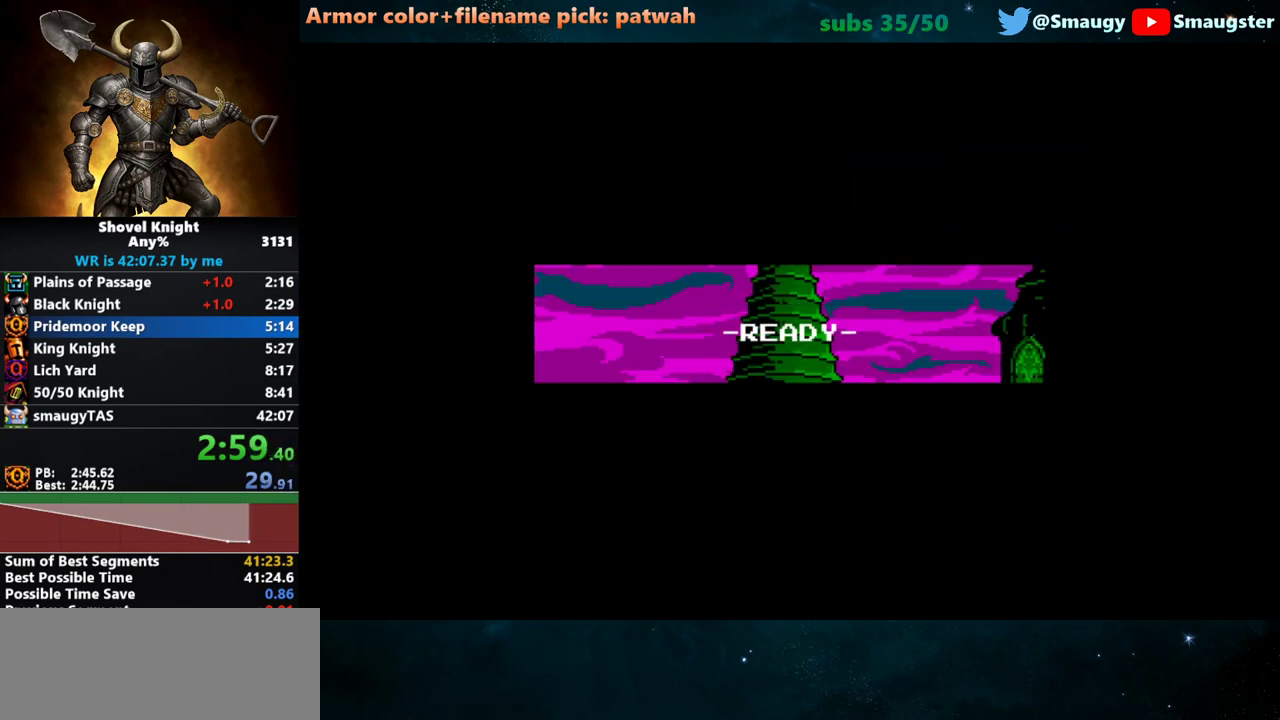
{"keys": [], "events": []}
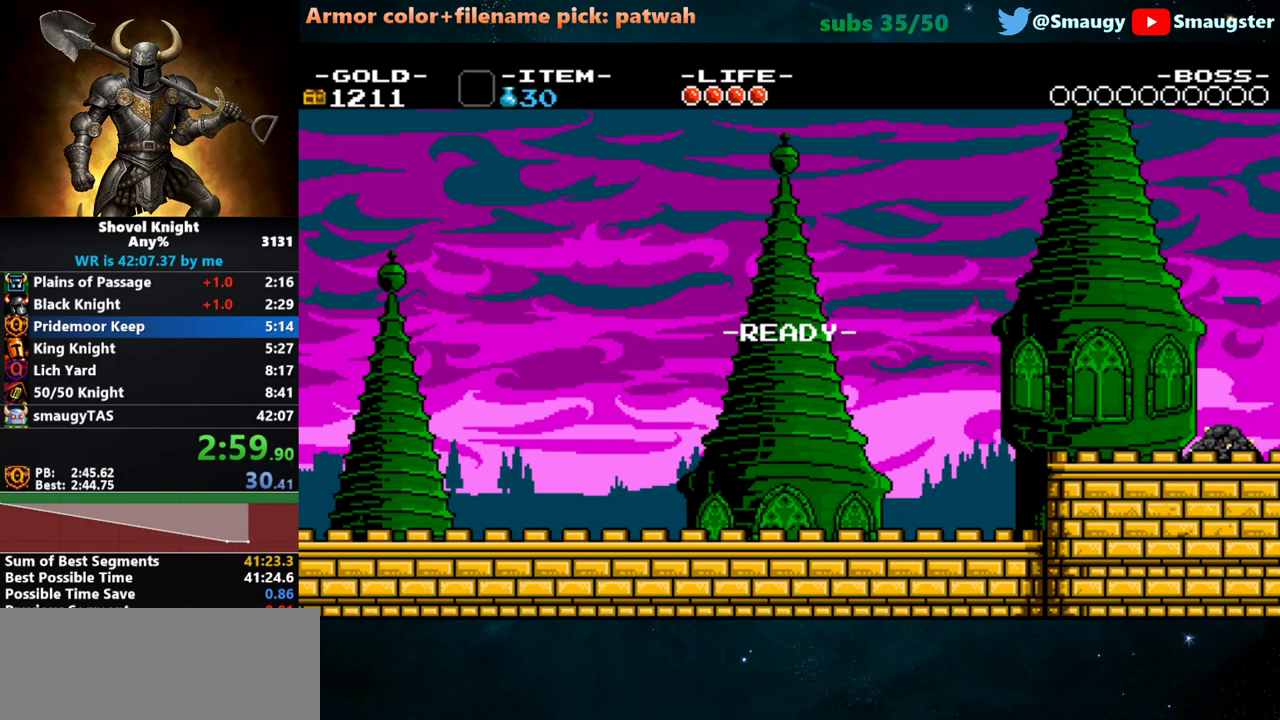
{"keys": [], "events": []}
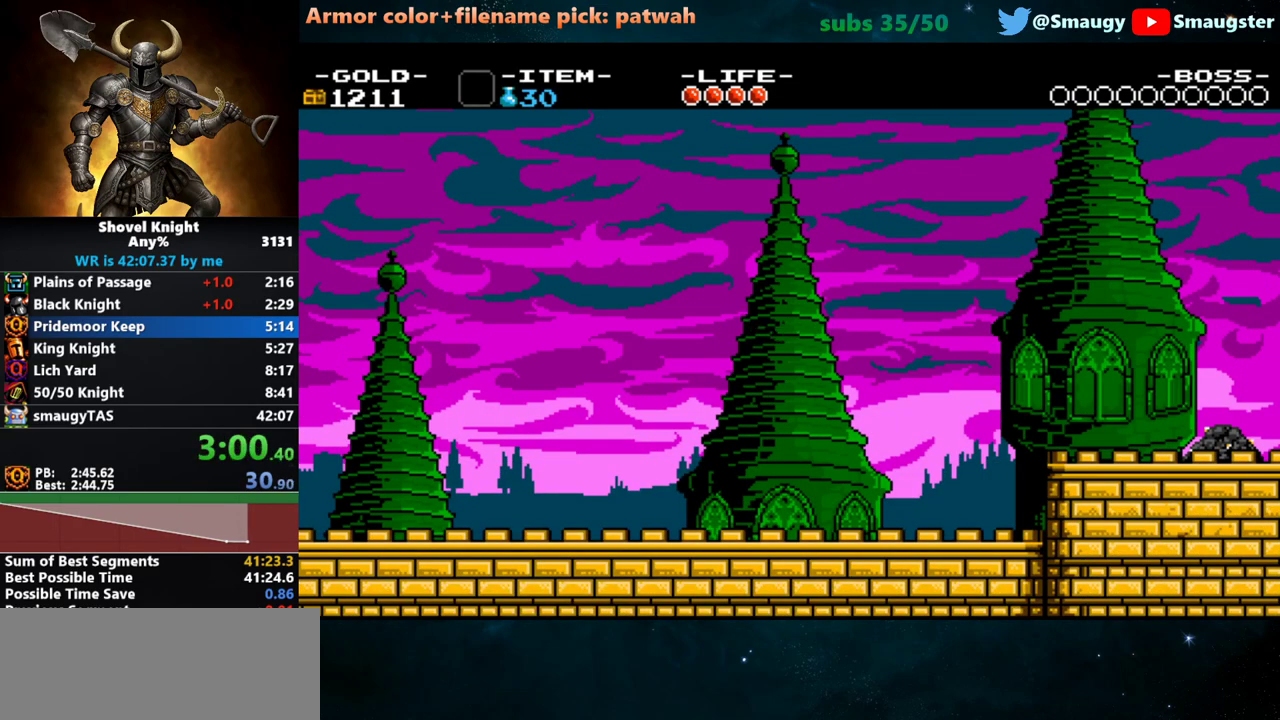
{"keys": [], "events": []}
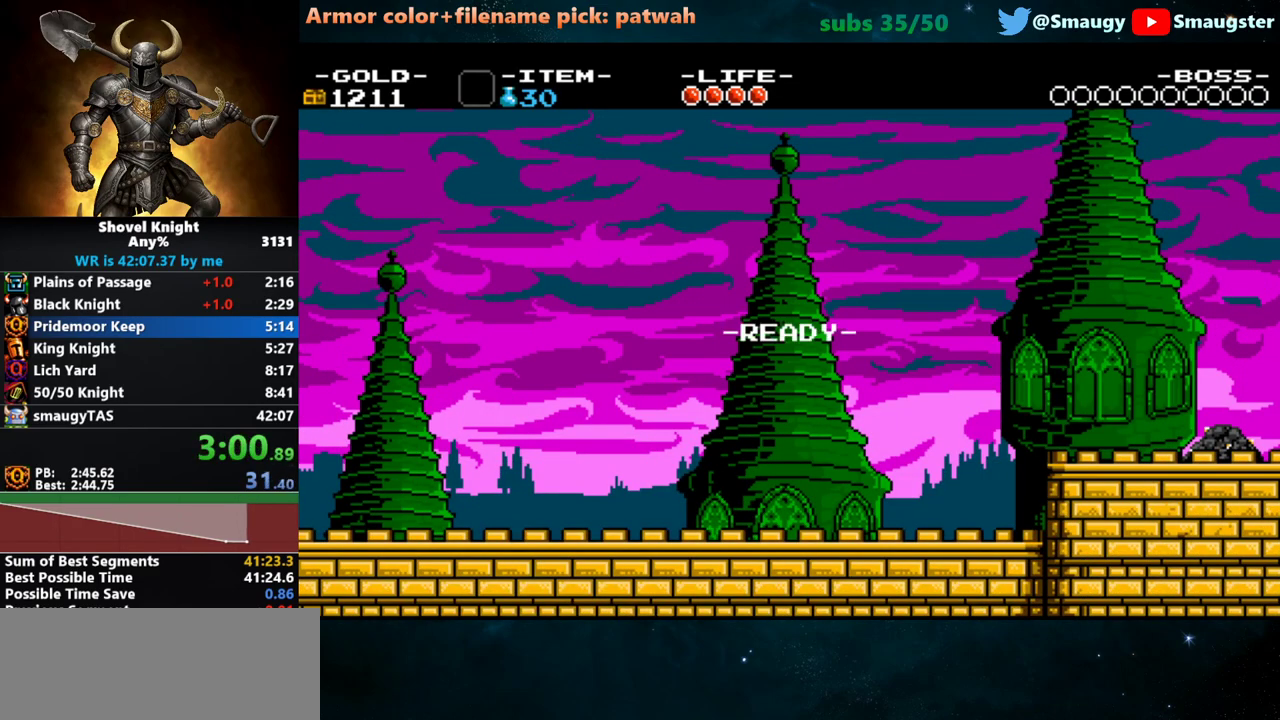
{"keys": [], "events": []}
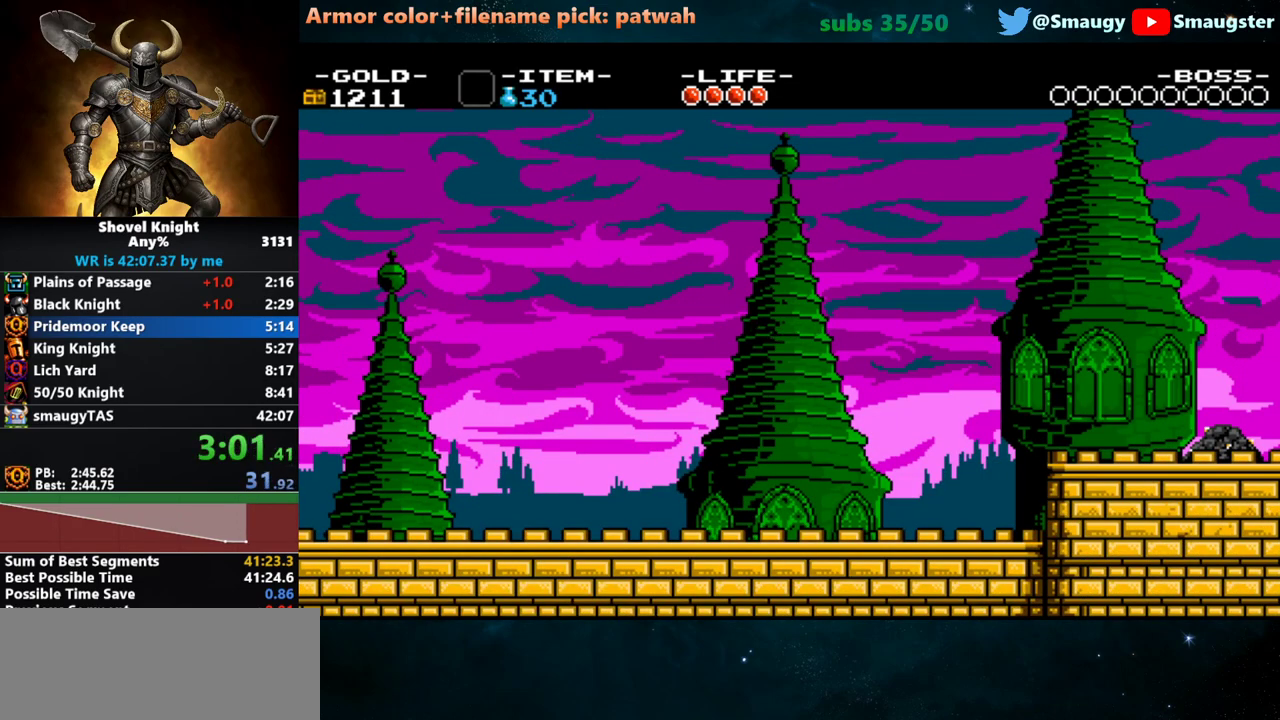
{"keys": [], "events": []}
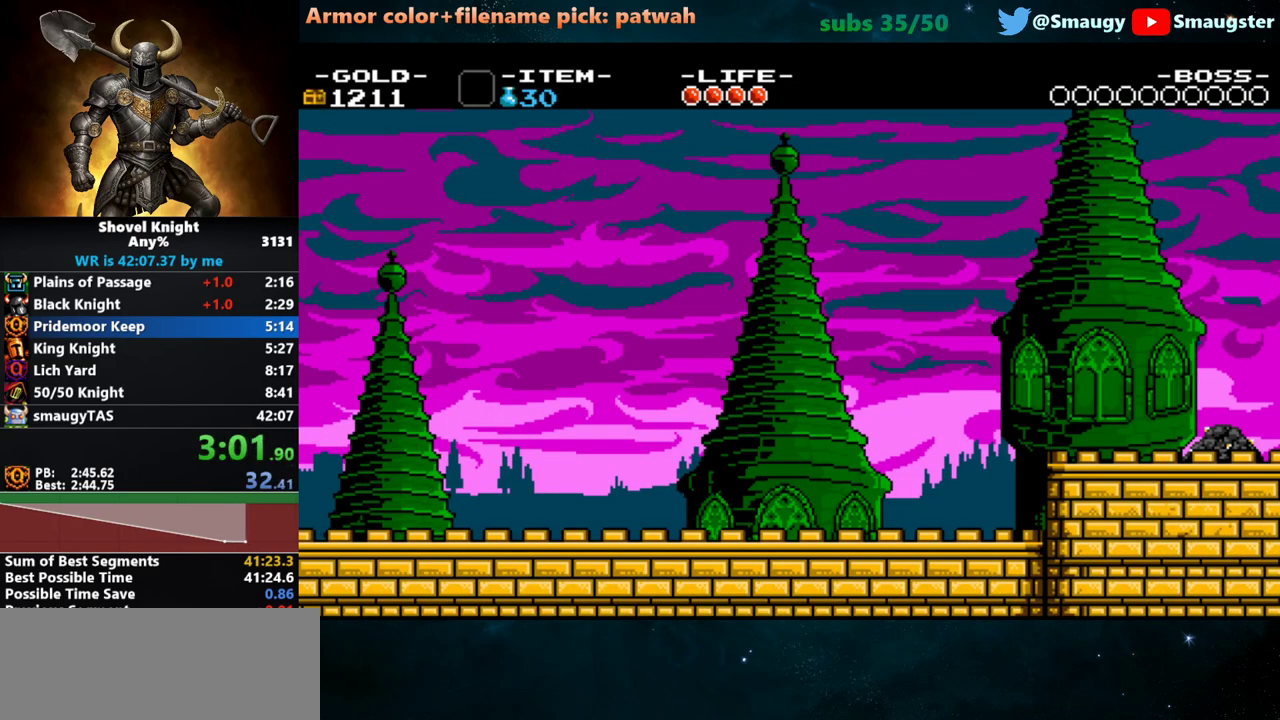
{"keys": [], "events": []}
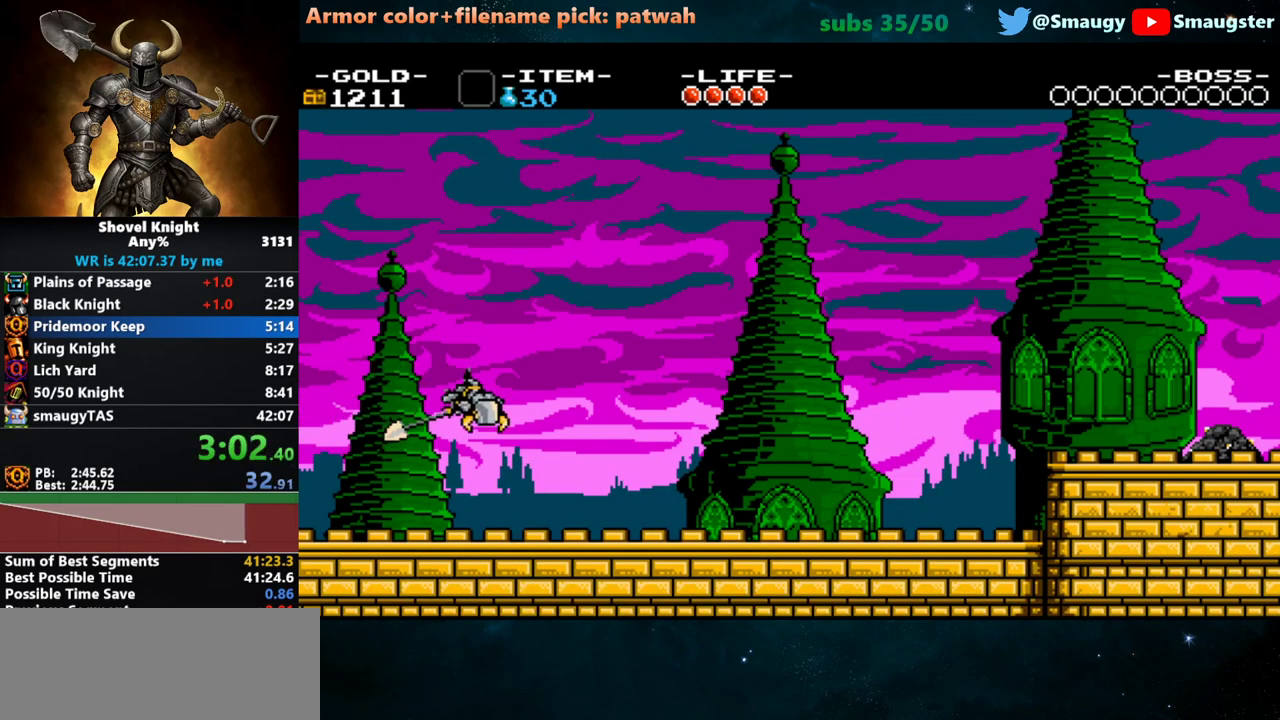
{"keys": [], "events": []}
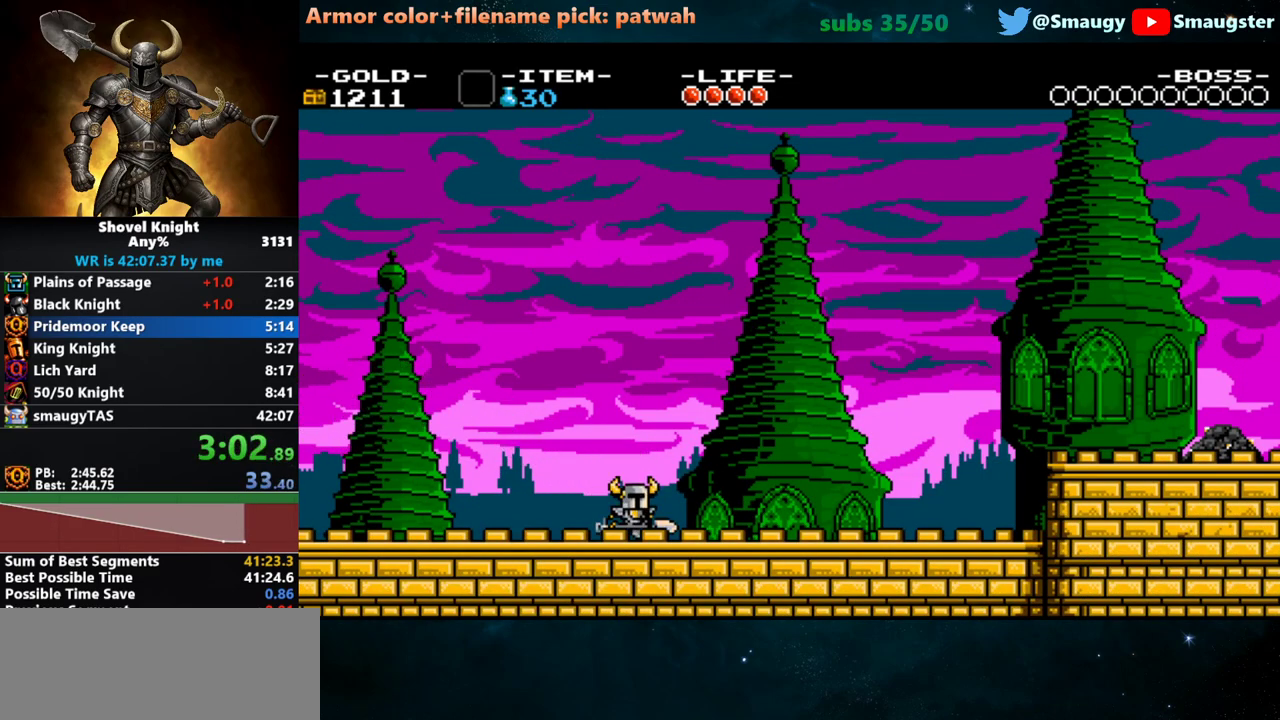
{"keys": ["d"], "events": [[433, "d", "down"], [433, "k", "down"], [500, "k", "up"]]}
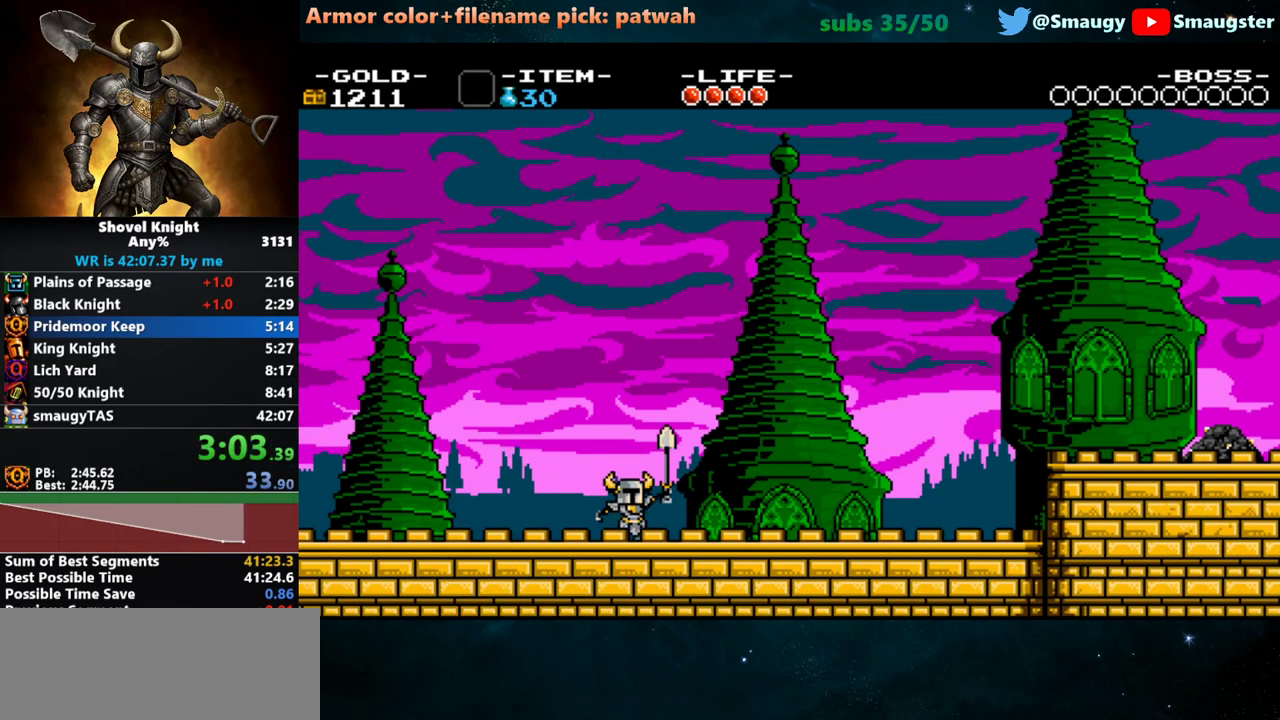
{"keys": ["d"], "events": [[33, "k", "down"], [167, "k", "up"], [200, "k", "down"], [267, "k", "up"], [300, "k", "down"], [350, "k", "up"], [417, "k", "down"], [450, "k", "up"]]}
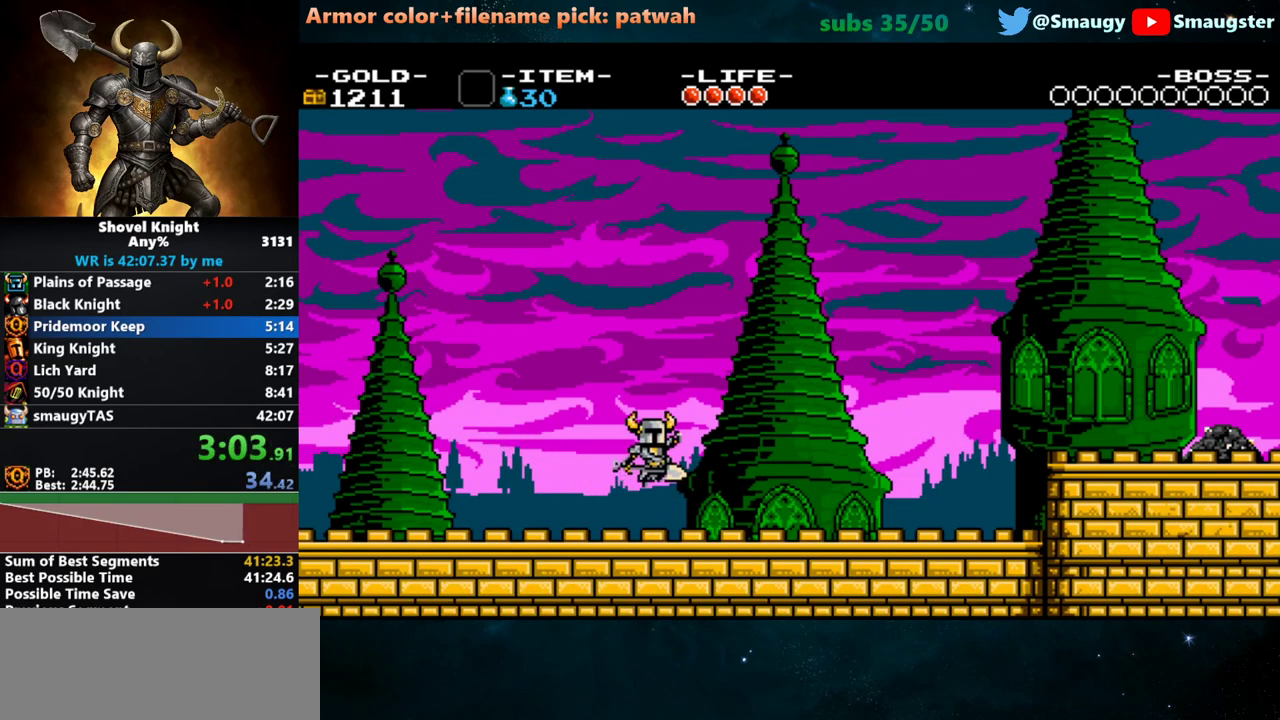
{"keys": ["d", "j", "k"], "events": [[17, "k", "down"], [50, "k", "up"], [433, "k", "down"], [467, "j", "down"]]}
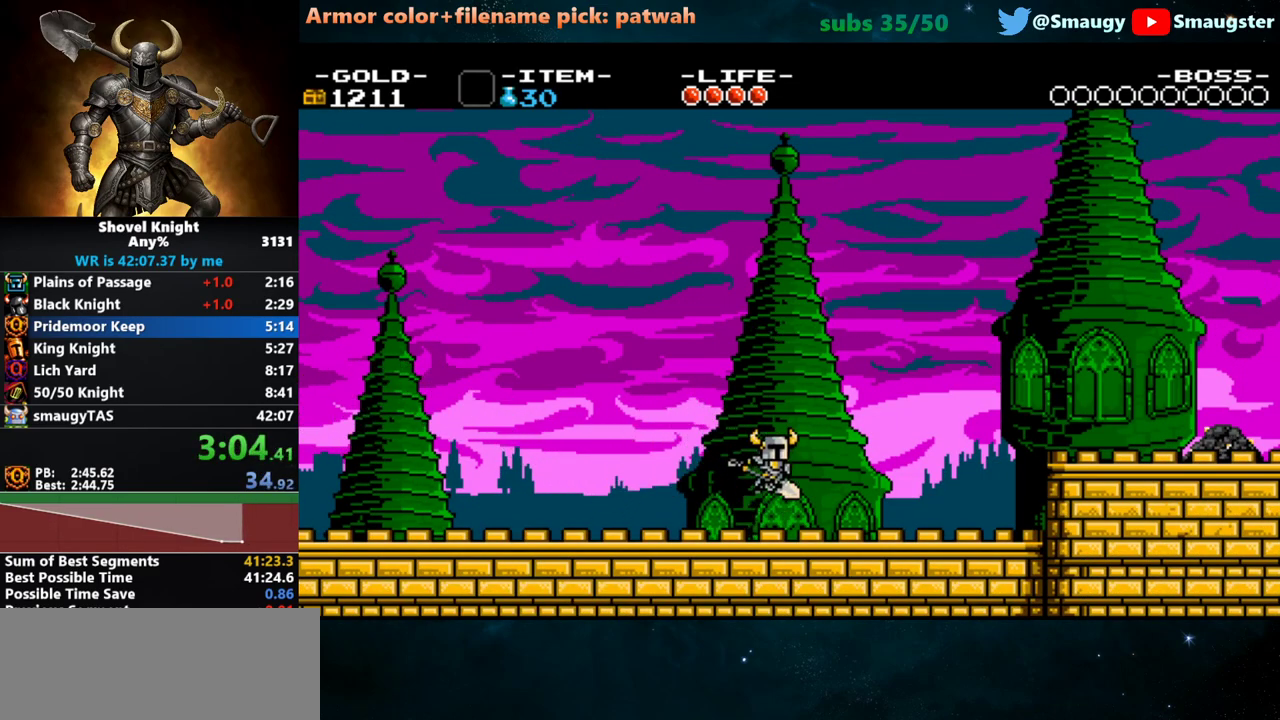
{"keys": ["d"], "events": [[33, "k", "up"], [100, "j", "up"]]}
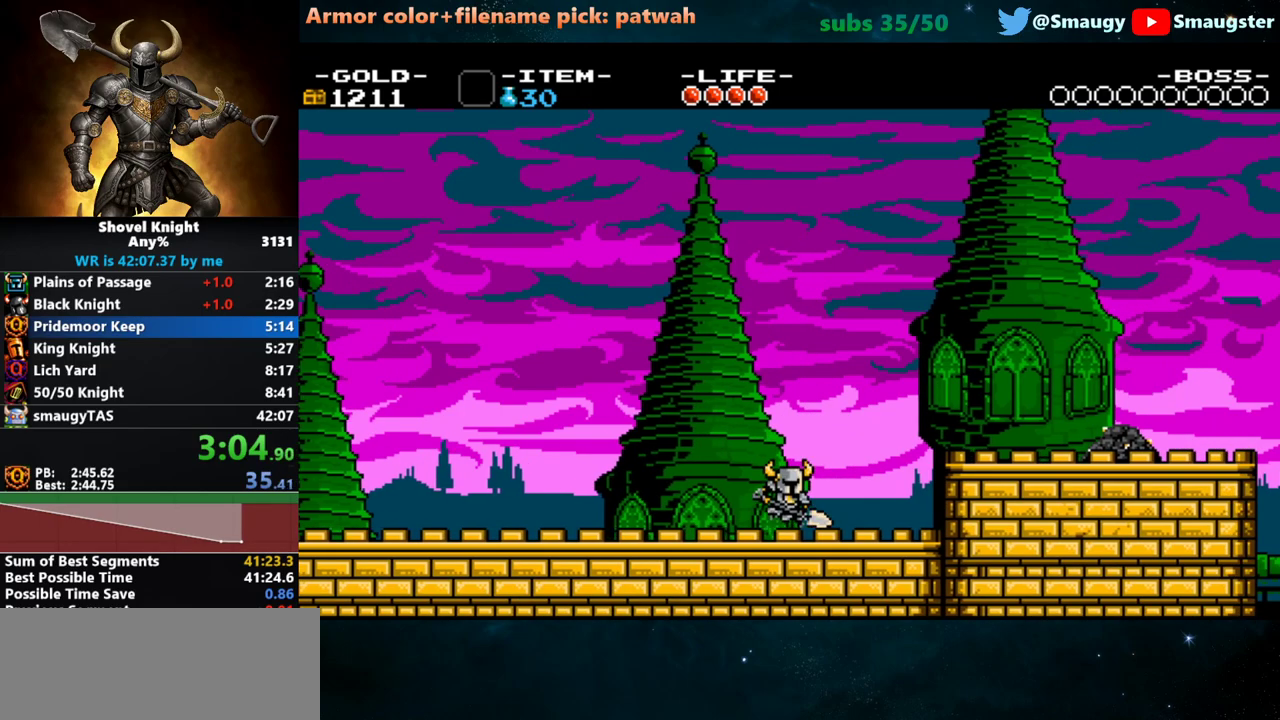
{"keys": ["d"], "events": [[217, "k", "down"], [250, "j", "down"], [350, "j", "up"], [350, "k", "up"]]}
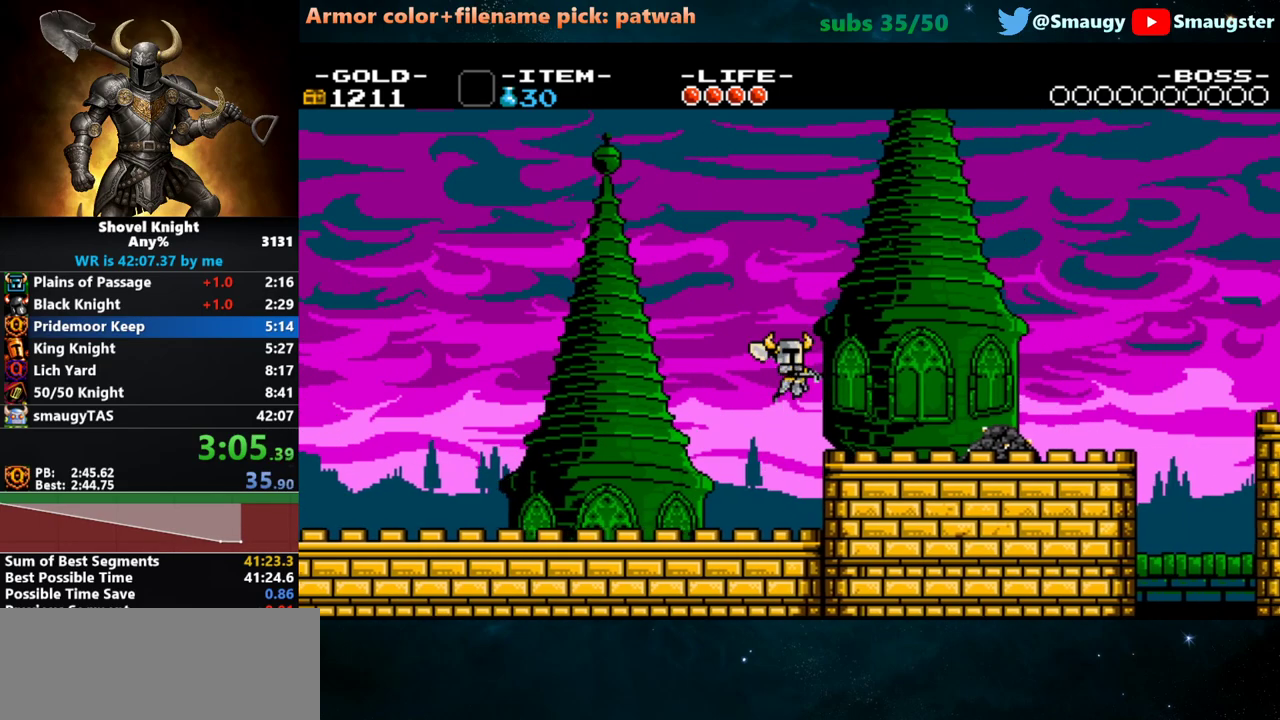
{"keys": ["d", "j", "k"], "events": [[400, "k", "down"], [433, "j", "down"]]}
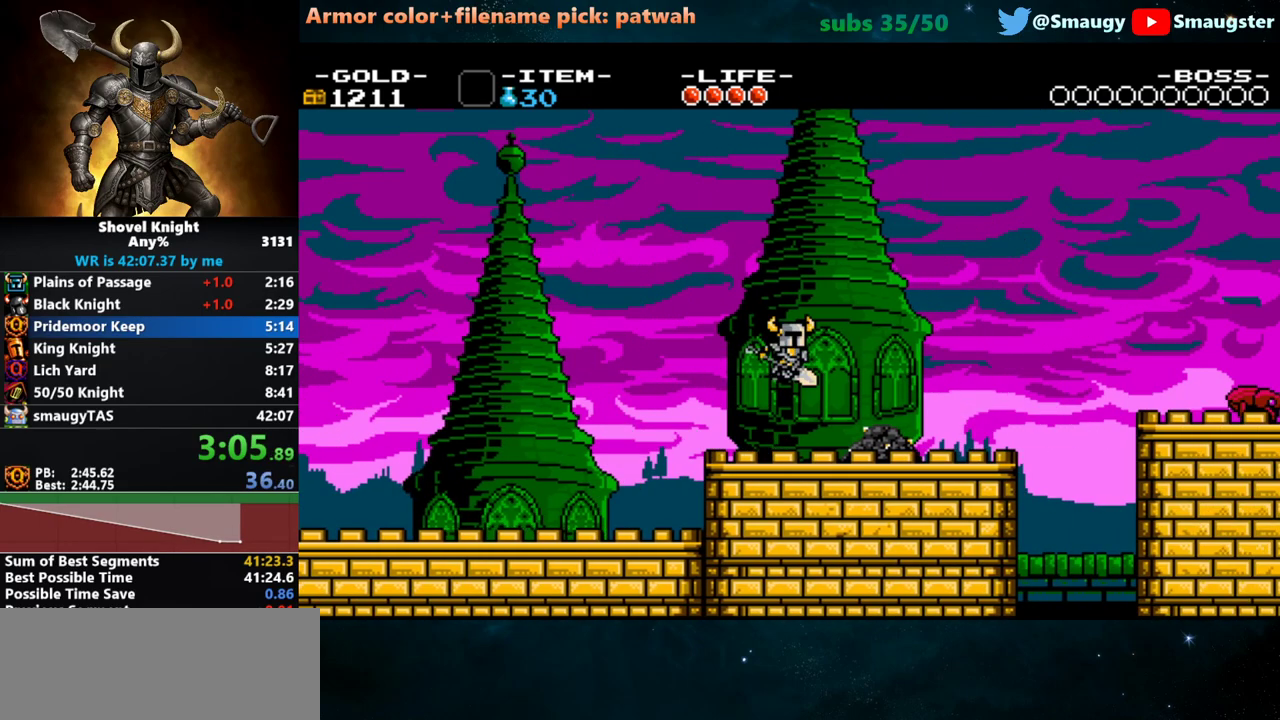
{"keys": ["d"], "events": [[33, "j", "up"], [33, "k", "up"]]}
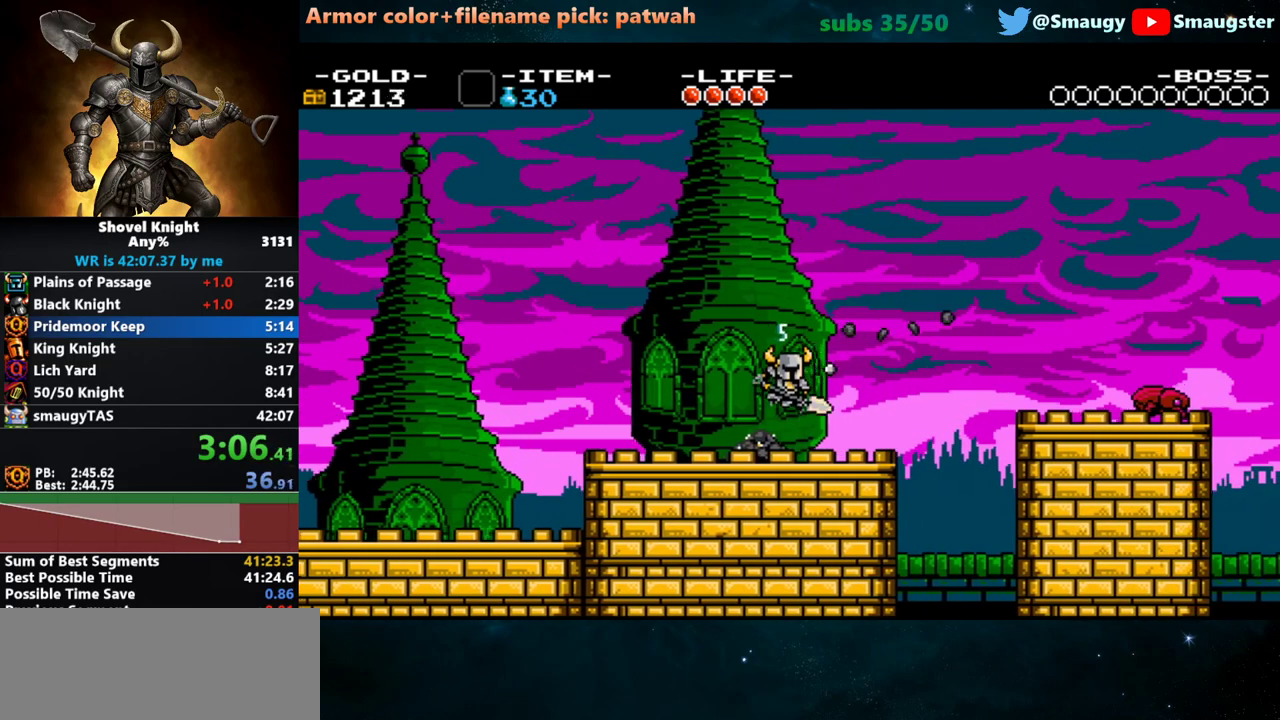
{"keys": ["d", "k"], "events": [[450, "k", "down"]]}
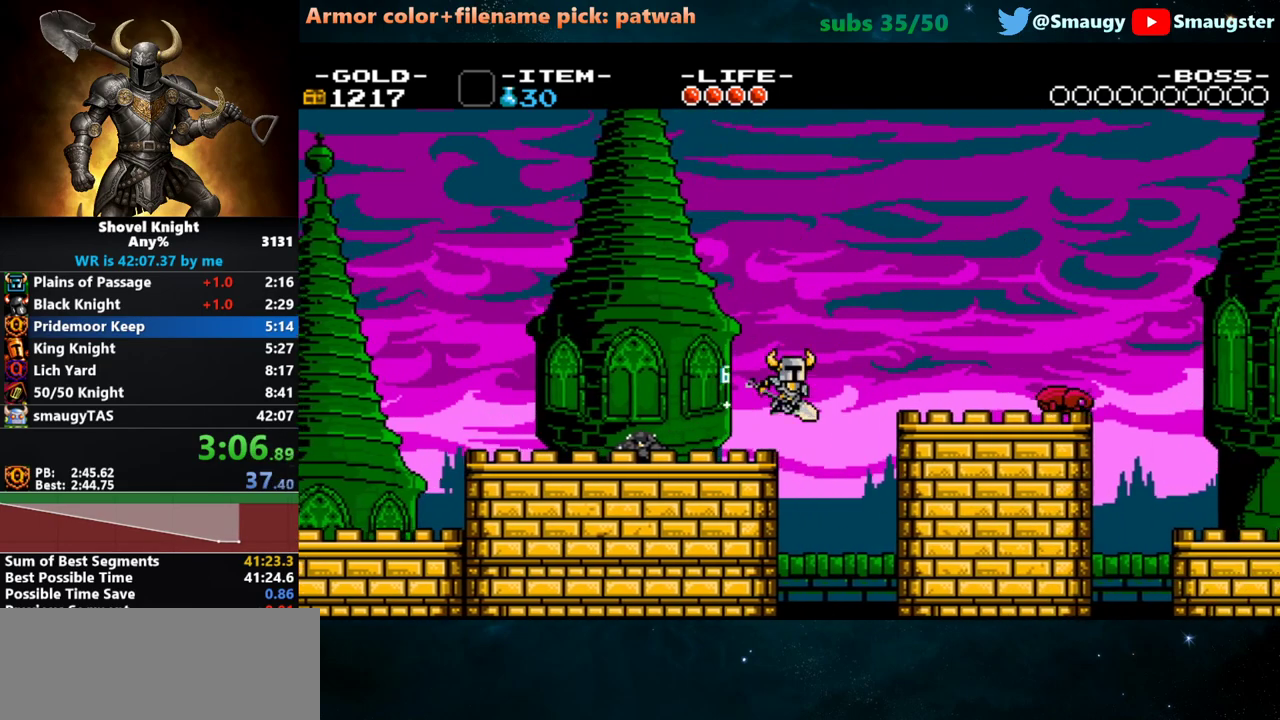
{"keys": ["d"], "events": [[17, "j", "down"], [67, "k", "up"], [100, "j", "up"]]}
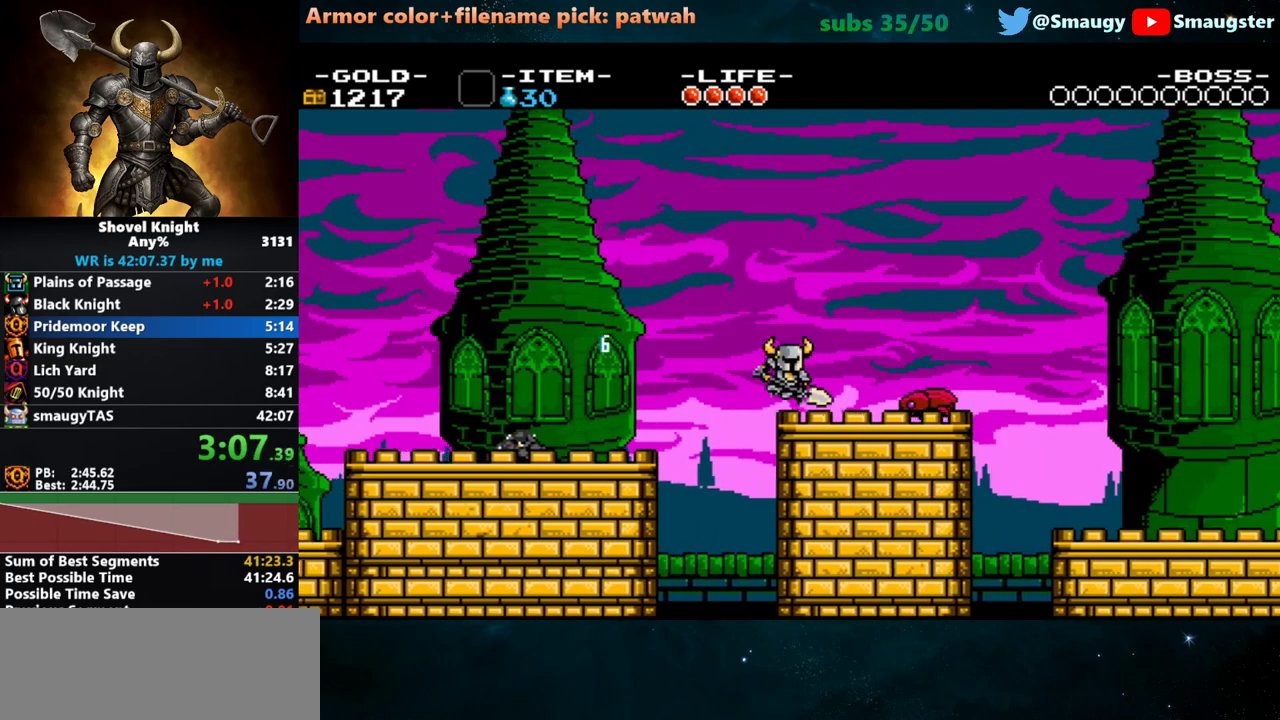
{"keys": ["d", "s"], "events": [[67, "k", "down"], [100, "k", "up"], [100, "s", "down"]]}
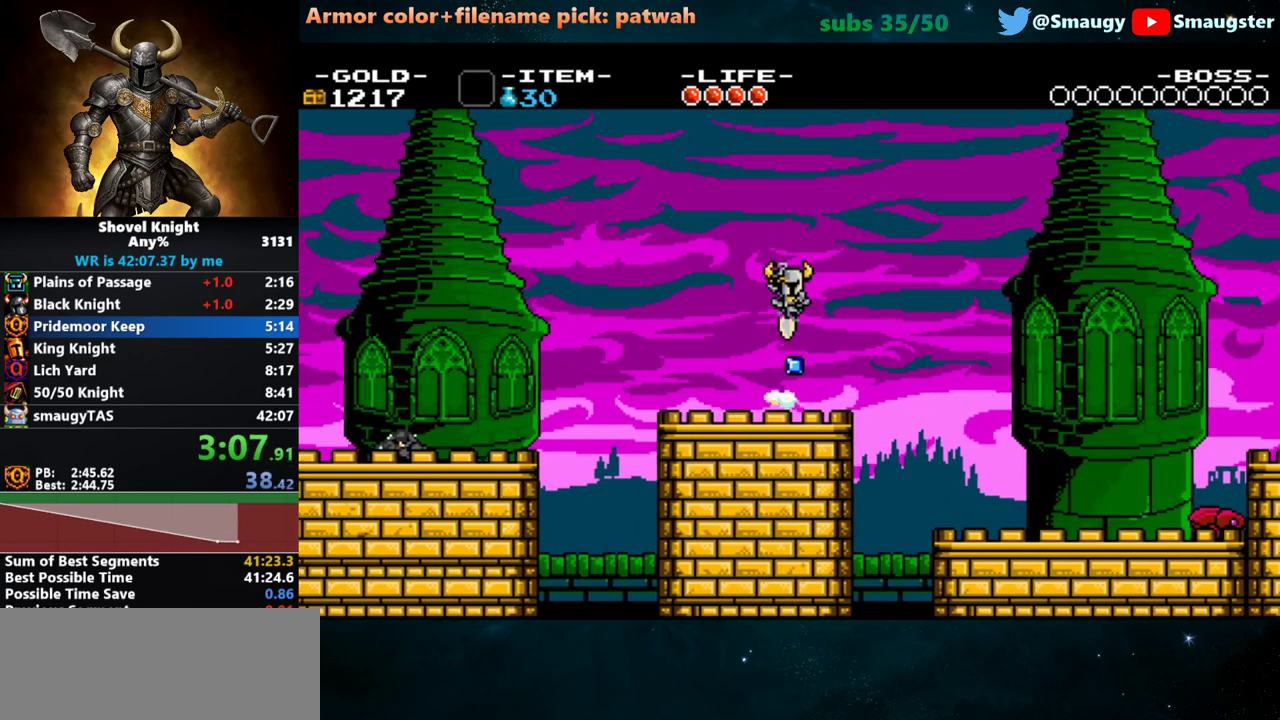
{"keys": ["d"], "events": [[83, "j", "down"], [150, "j", "up"], [217, "s", "up"]]}